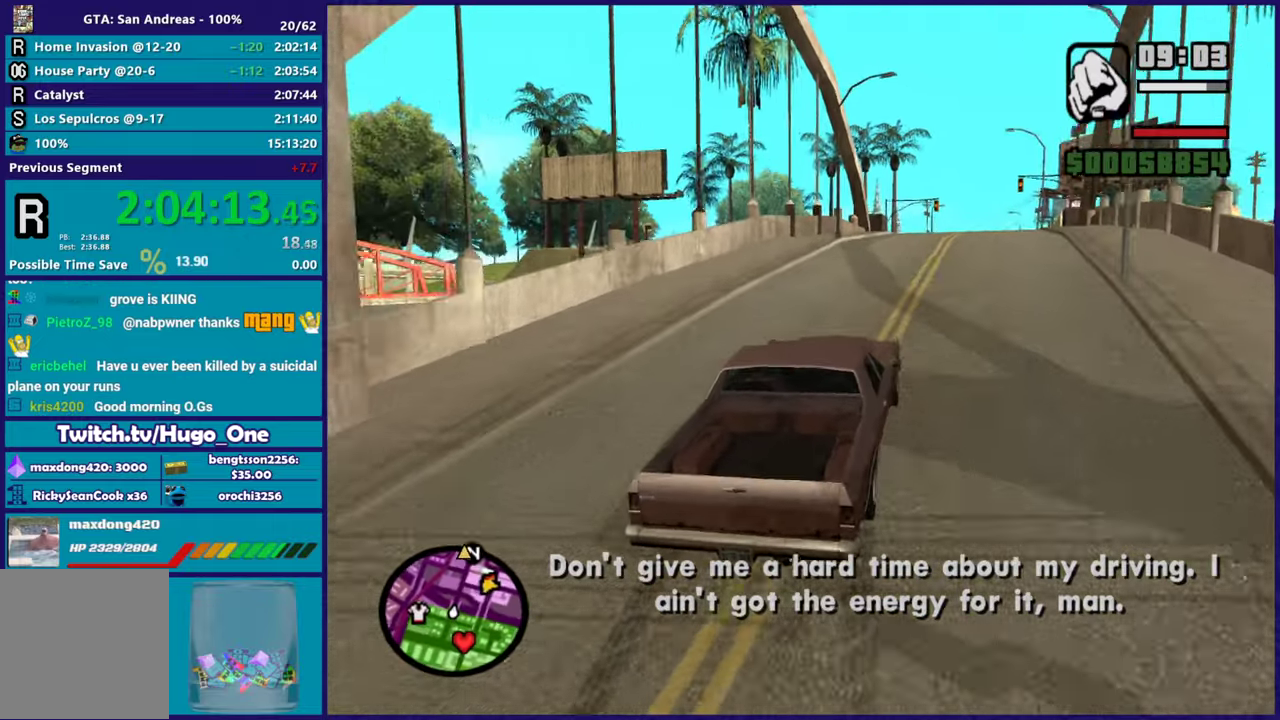
Gameplay with a controller (Xbox layout); each line is a JSON object with the inputs held at the frame after it. "events" lists button and stick changes between this image and that frame as [ms after this image, input, new state], when the widget could be followed in between.
{"buttons": ["R2"], "left_stick": "center", "right_stick": "down-left", "events": [[133, "right_stick", "up-left"], [183, "left_stick", "down-right"], [233, "left_stick", "center"], [233, "right_stick", "down-left"]]}
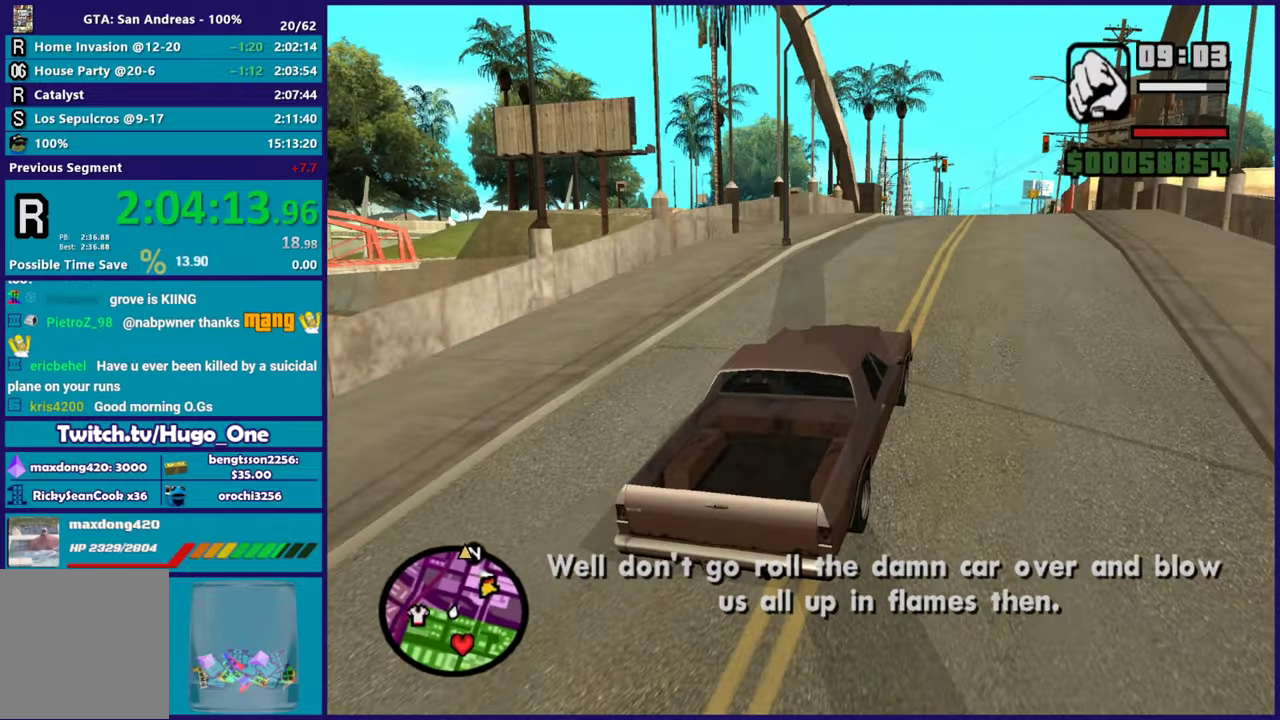
{"buttons": ["R2"], "left_stick": "center", "right_stick": "down-left", "events": [[67, "left_stick", "right"], [217, "left_stick", "center"]]}
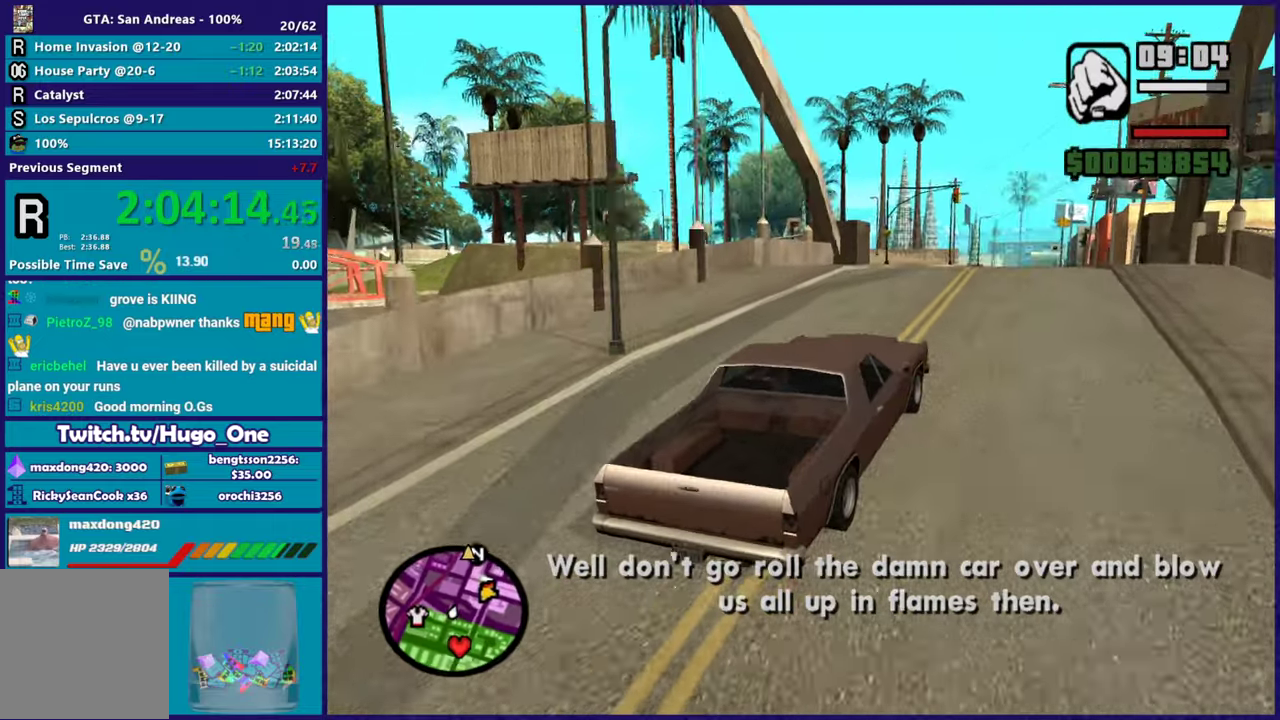
{"buttons": ["R2"], "left_stick": "center", "right_stick": "down-left", "events": []}
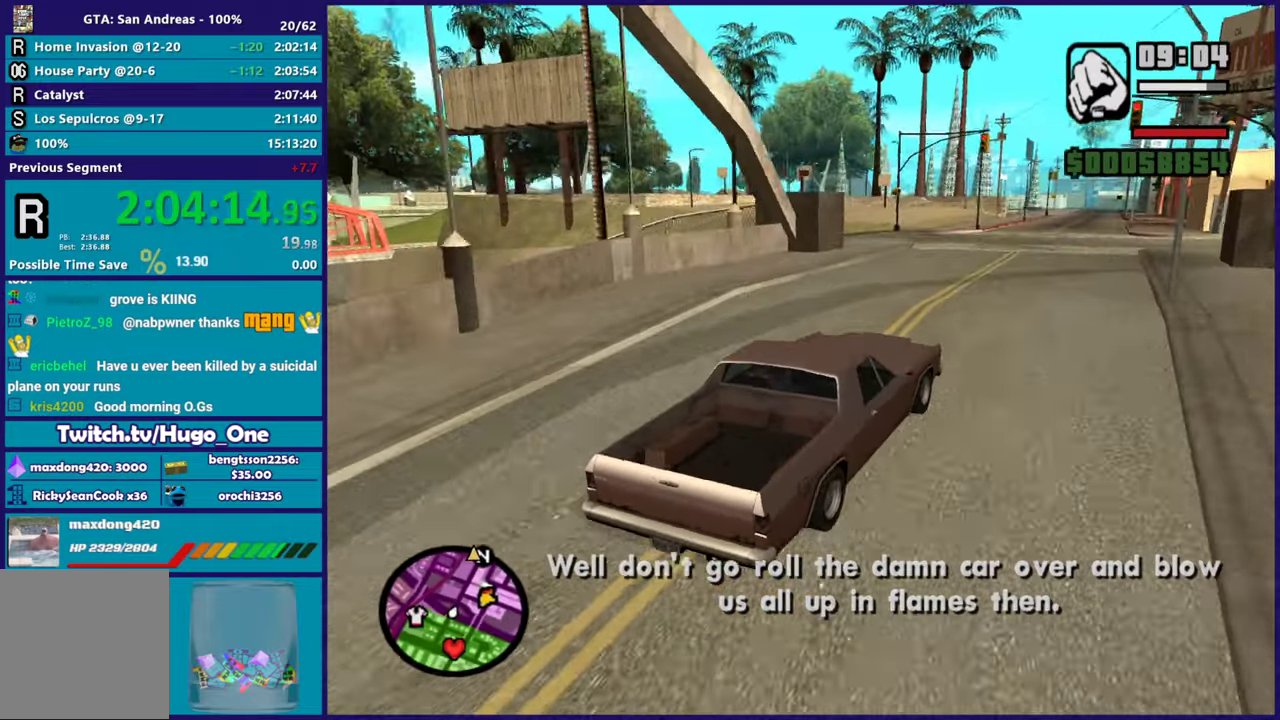
{"buttons": ["R2"], "left_stick": "right", "right_stick": "down-left", "events": [[284, "left_stick", "left"], [401, "left_stick", "center"], [468, "left_stick", "right"]]}
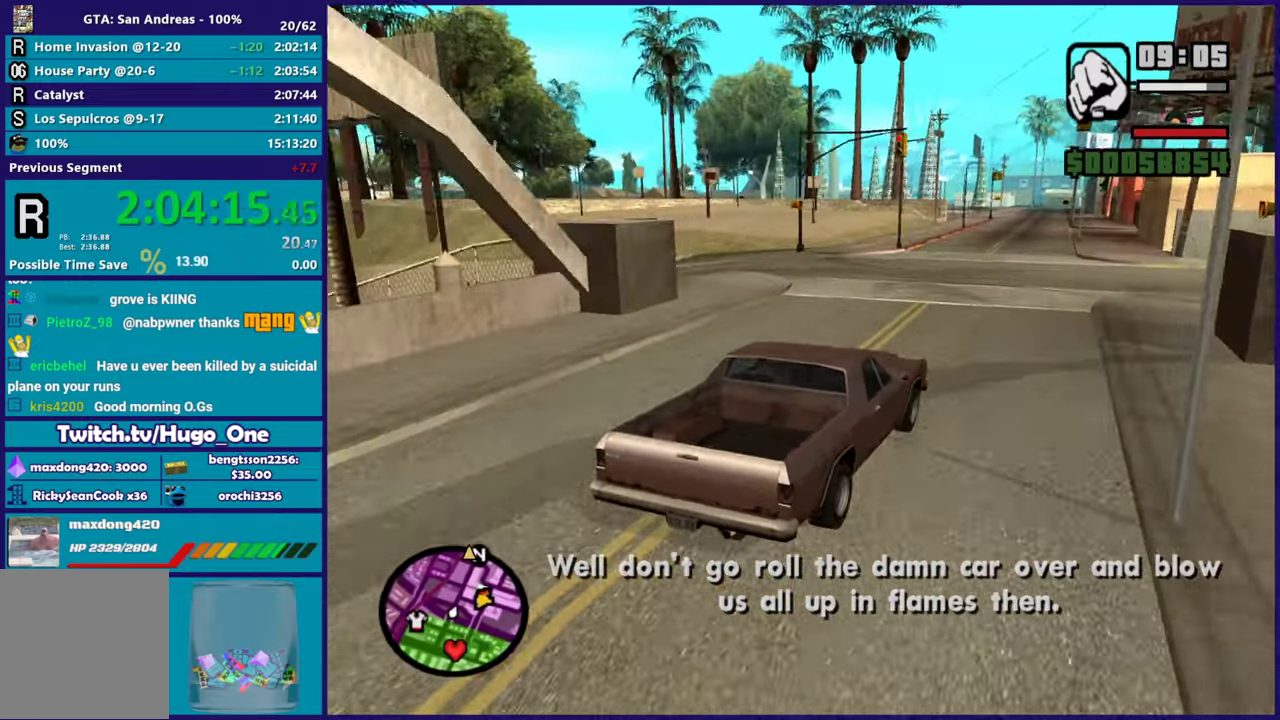
{"buttons": ["R2"], "left_stick": "center", "right_stick": "down-left", "events": [[67, "left_stick", "center"]]}
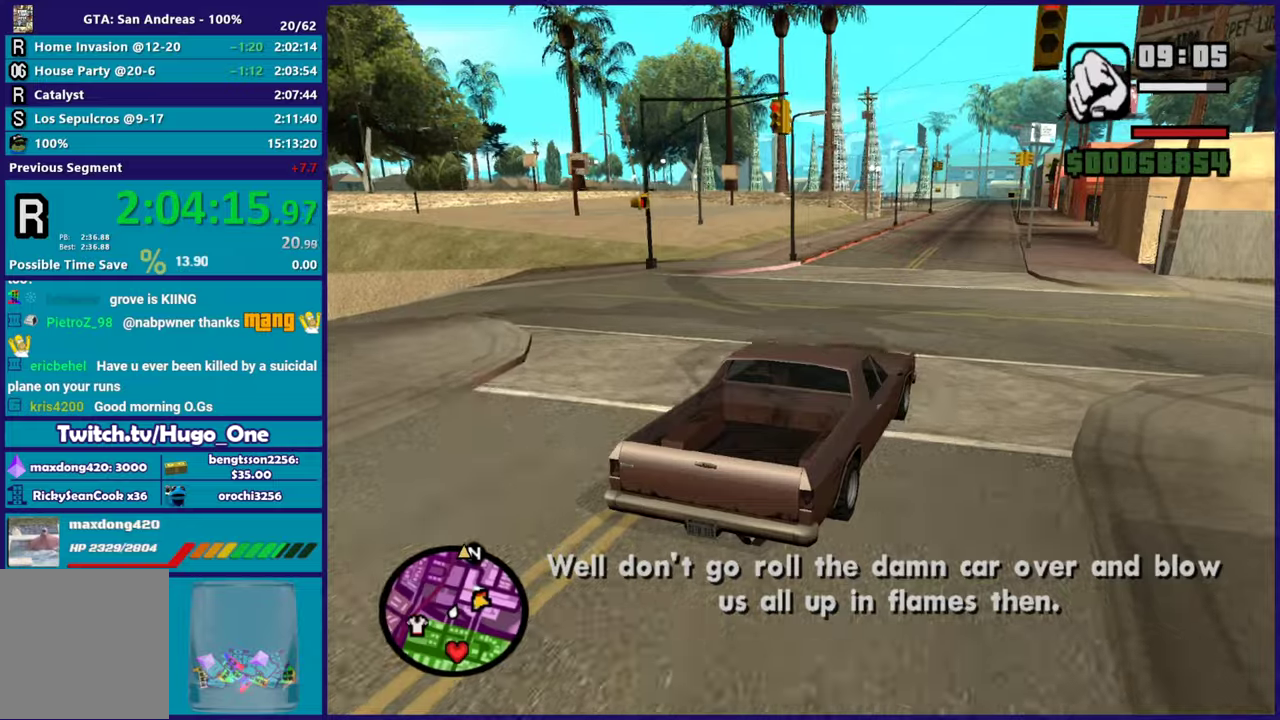
{"buttons": ["R2"], "left_stick": "center", "right_stick": "down-left", "events": []}
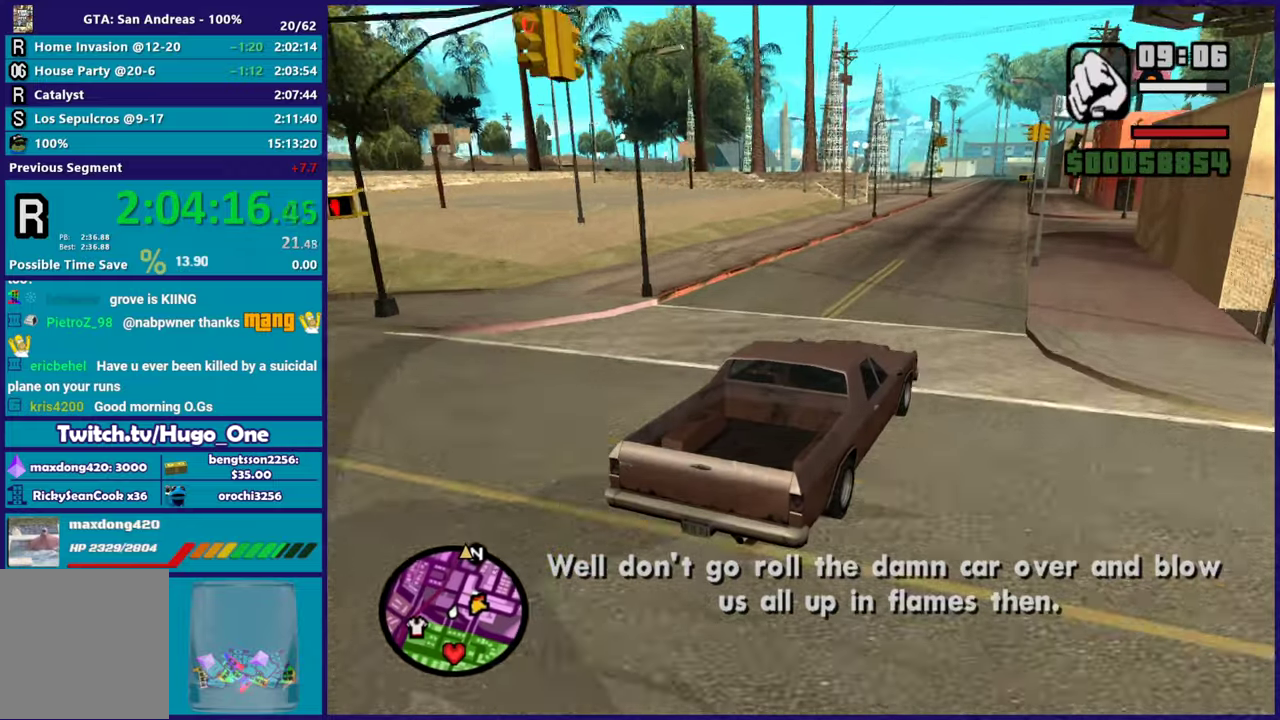
{"buttons": ["R2"], "left_stick": "center", "right_stick": "down-left", "events": [[167, "left_stick", "up-left"], [334, "left_stick", "center"]]}
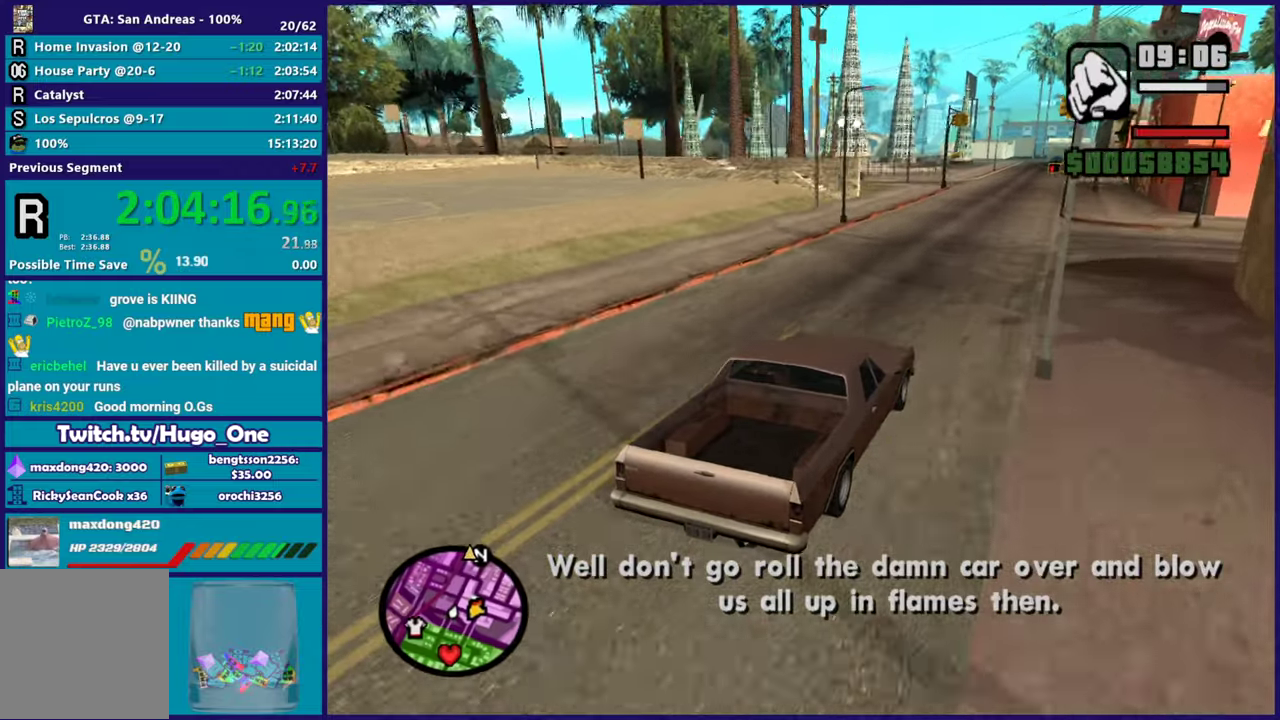
{"buttons": ["R2"], "left_stick": "center", "right_stick": "down-left", "events": [[367, "left_stick", "right"], [484, "left_stick", "center"]]}
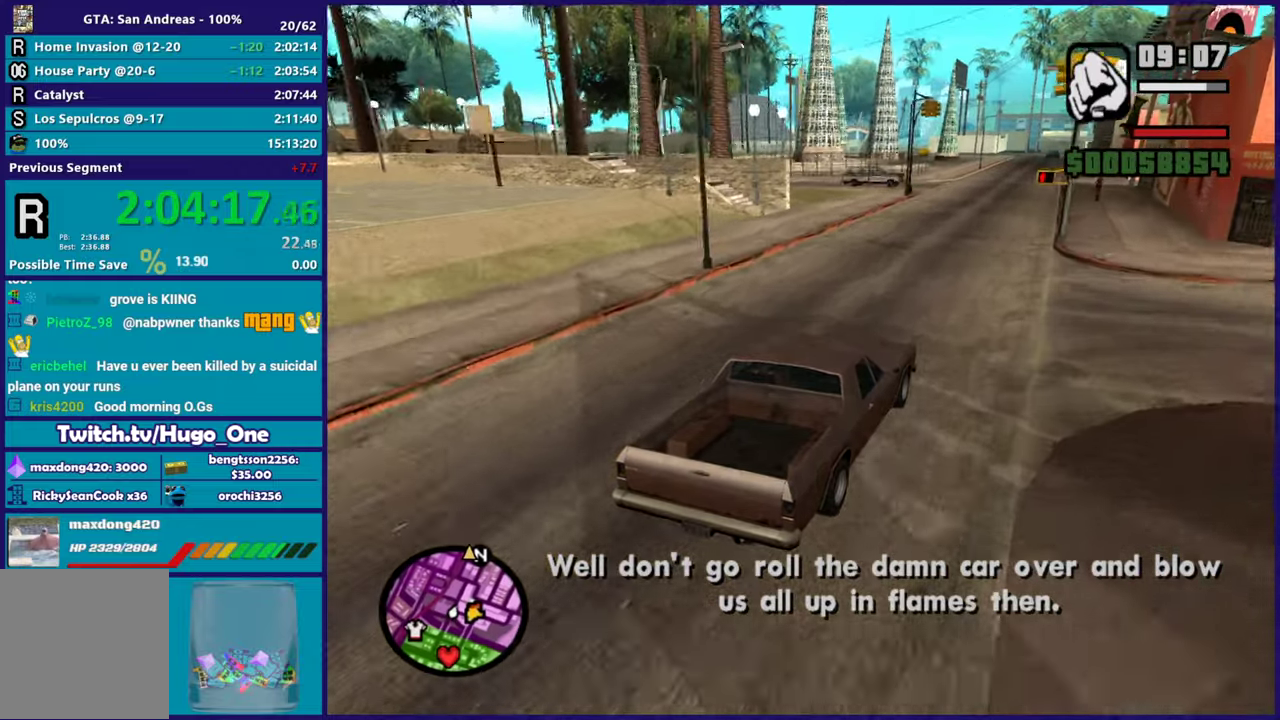
{"buttons": ["R2"], "left_stick": "center", "right_stick": "down-left", "events": []}
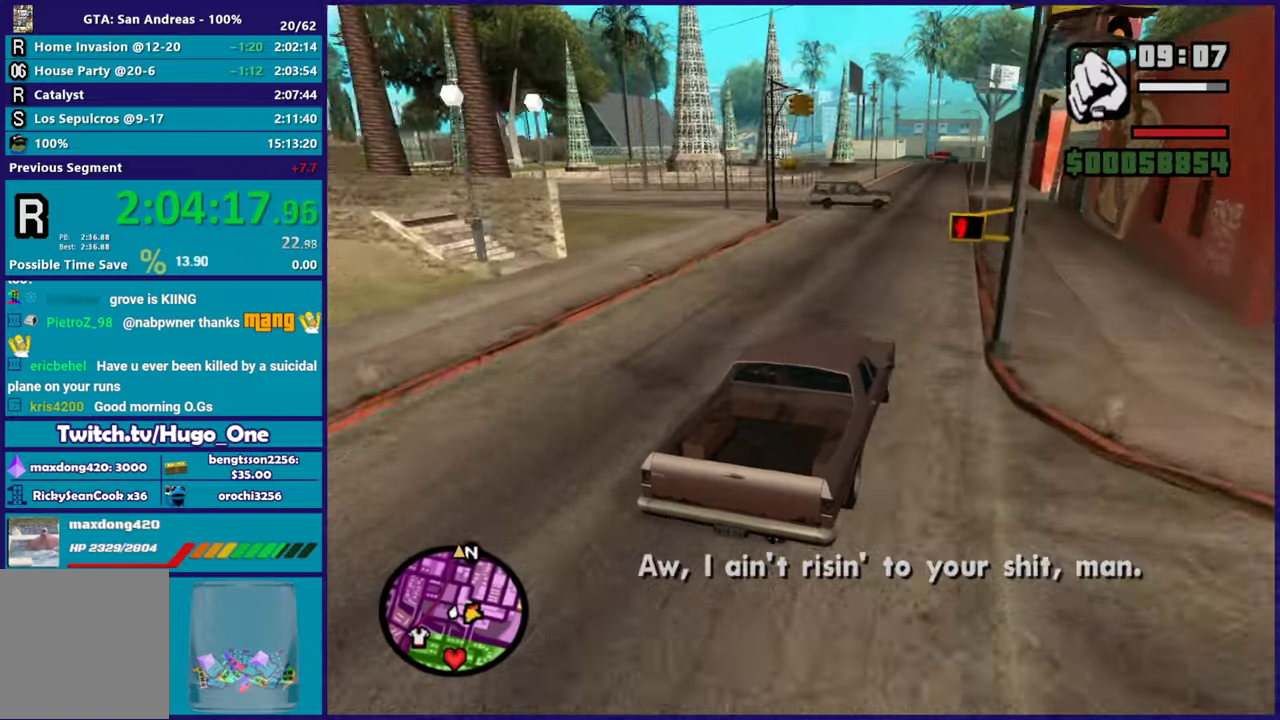
{"buttons": ["R2"], "left_stick": "center", "right_stick": "down-left", "events": [[117, "left_stick", "left"], [184, "R2", "up"], [401, "R2", "down"], [451, "left_stick", "center"]]}
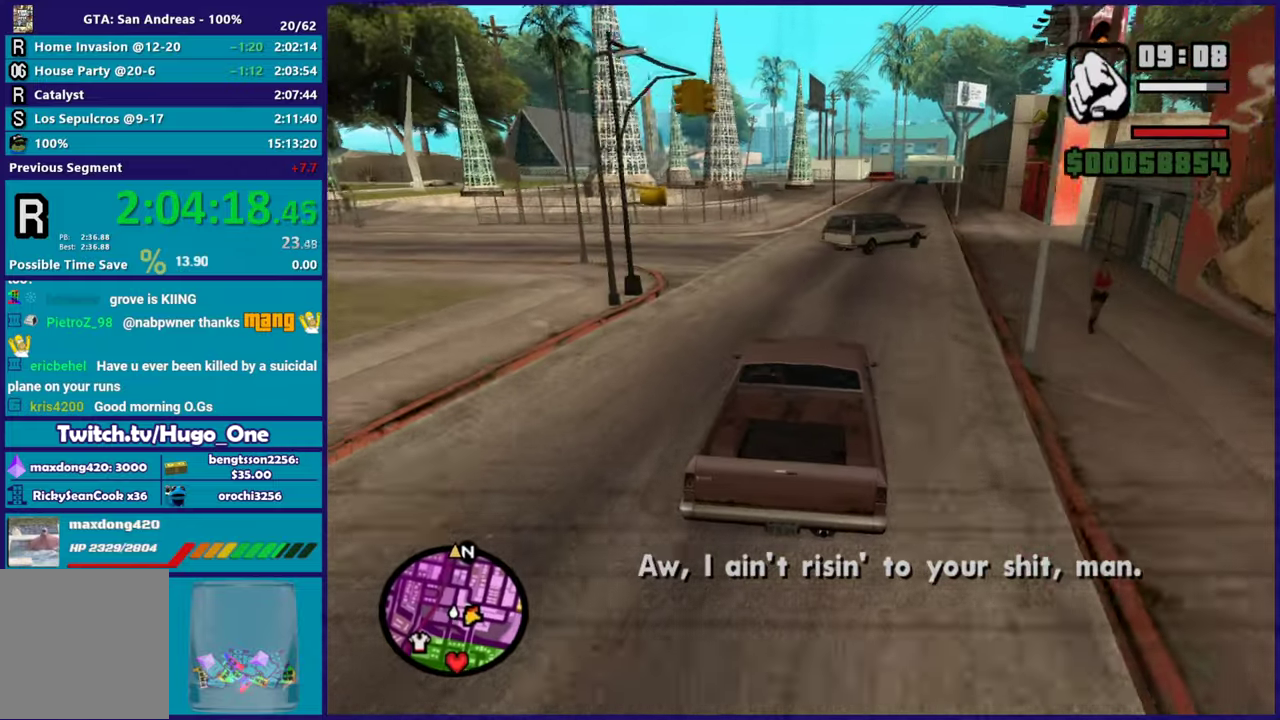
{"buttons": ["R2"], "left_stick": "right", "right_stick": "down-left", "events": [[183, "left_stick", "right"], [350, "left_stick", "center"], [467, "left_stick", "right"]]}
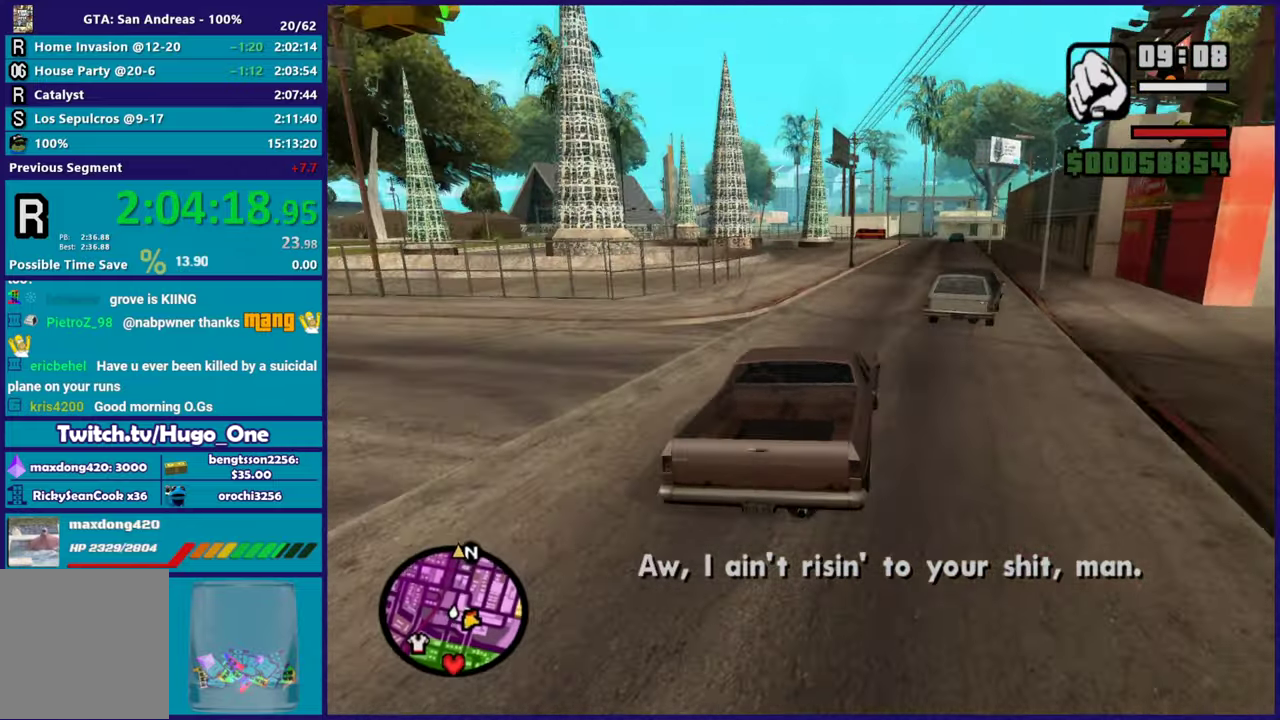
{"buttons": ["R2"], "left_stick": "center", "right_stick": "down-left", "events": [[100, "left_stick", "center"], [301, "left_stick", "right"], [468, "left_stick", "center"]]}
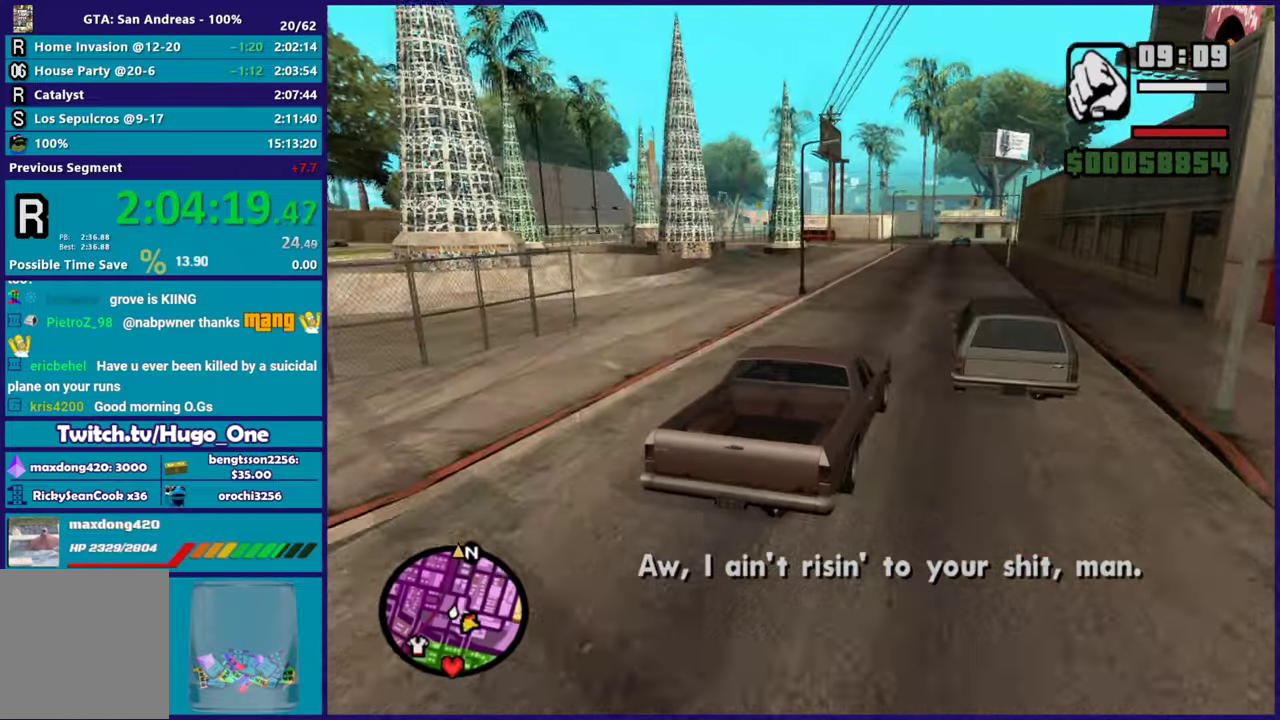
{"buttons": ["R2"], "left_stick": "center", "right_stick": "down-left", "events": []}
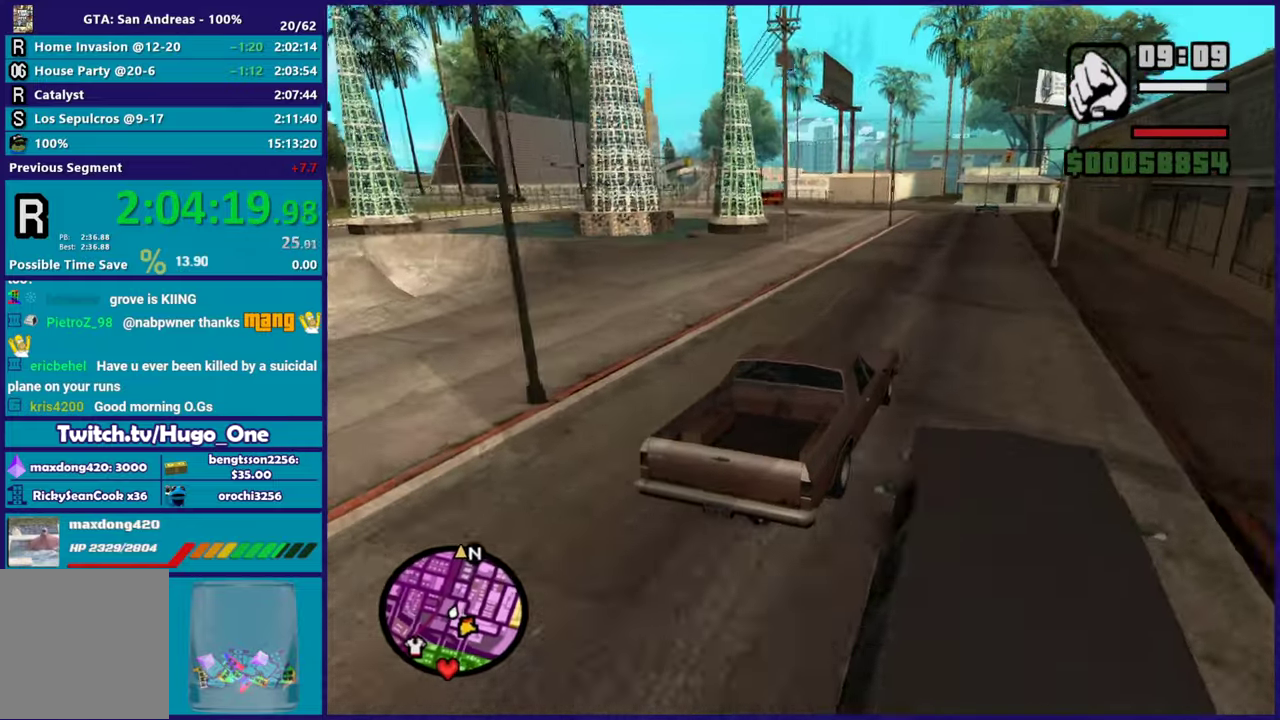
{"buttons": [], "left_stick": "center", "right_stick": "down-left", "events": [[367, "R2", "up"]]}
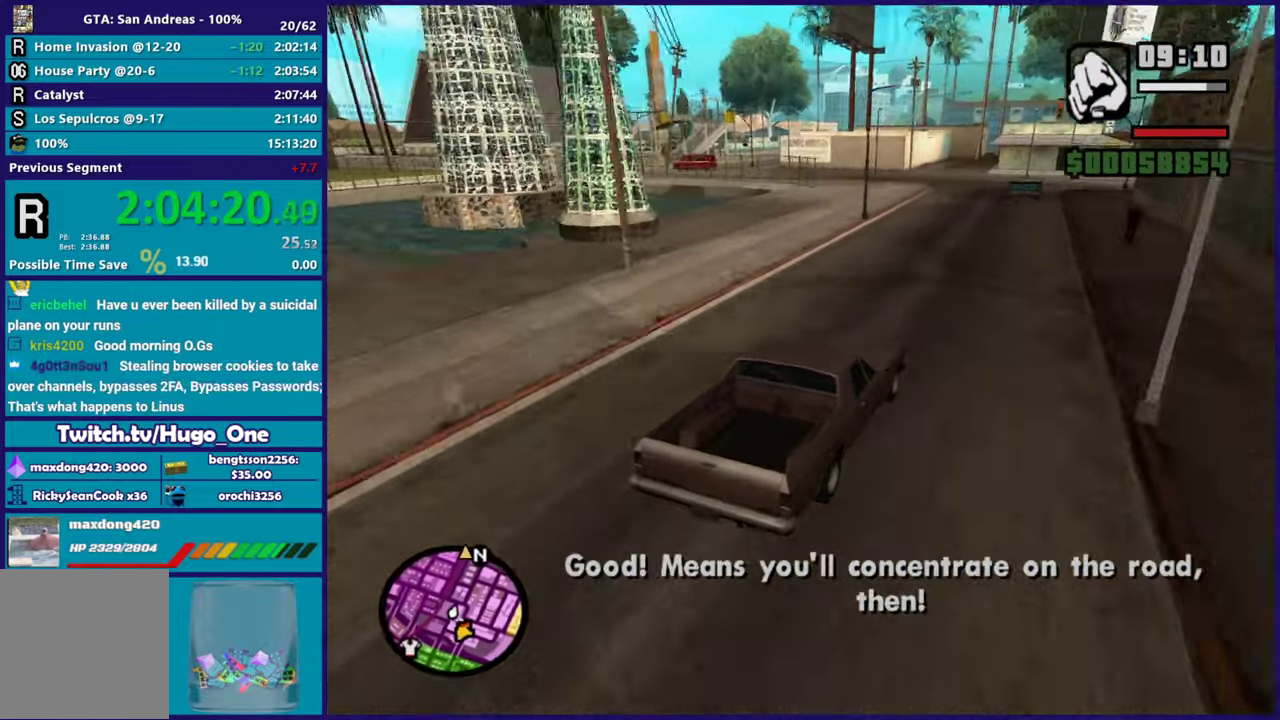
{"buttons": [], "left_stick": "left", "right_stick": "down-left", "events": [[83, "left_stick", "up-left"], [233, "L2", "down"], [334, "left_stick", "center"], [384, "L2", "up"], [400, "left_stick", "left"]]}
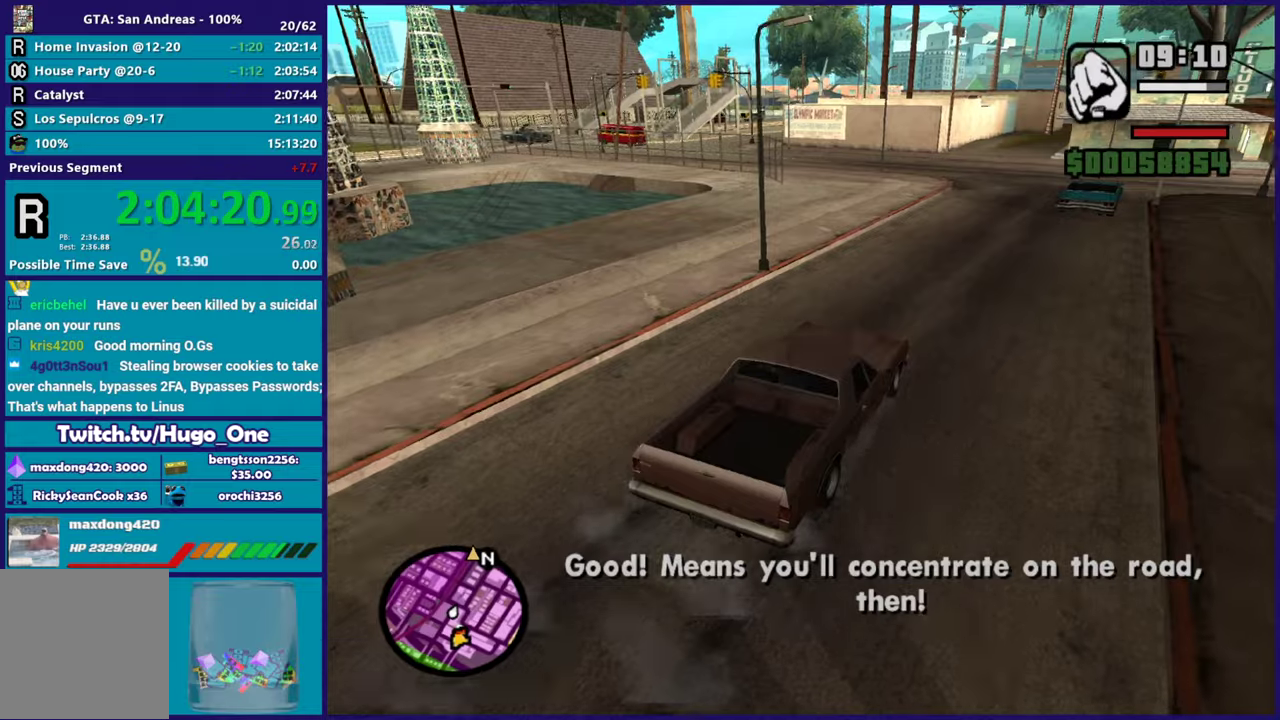
{"buttons": [], "left_stick": "left", "right_stick": "down-left", "events": []}
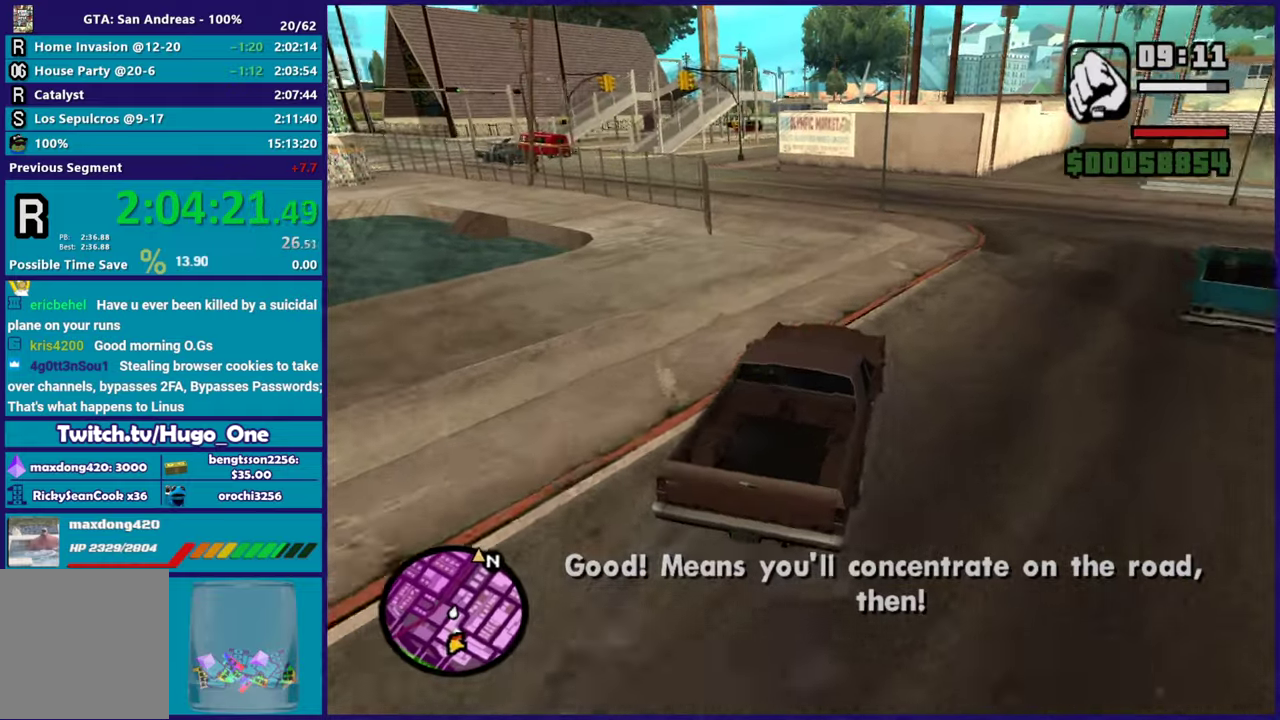
{"buttons": ["R2"], "left_stick": "left", "right_stick": "center", "events": [[233, "R2", "down"], [250, "left_stick", "center"], [350, "left_stick", "left"], [434, "right_stick", "center"]]}
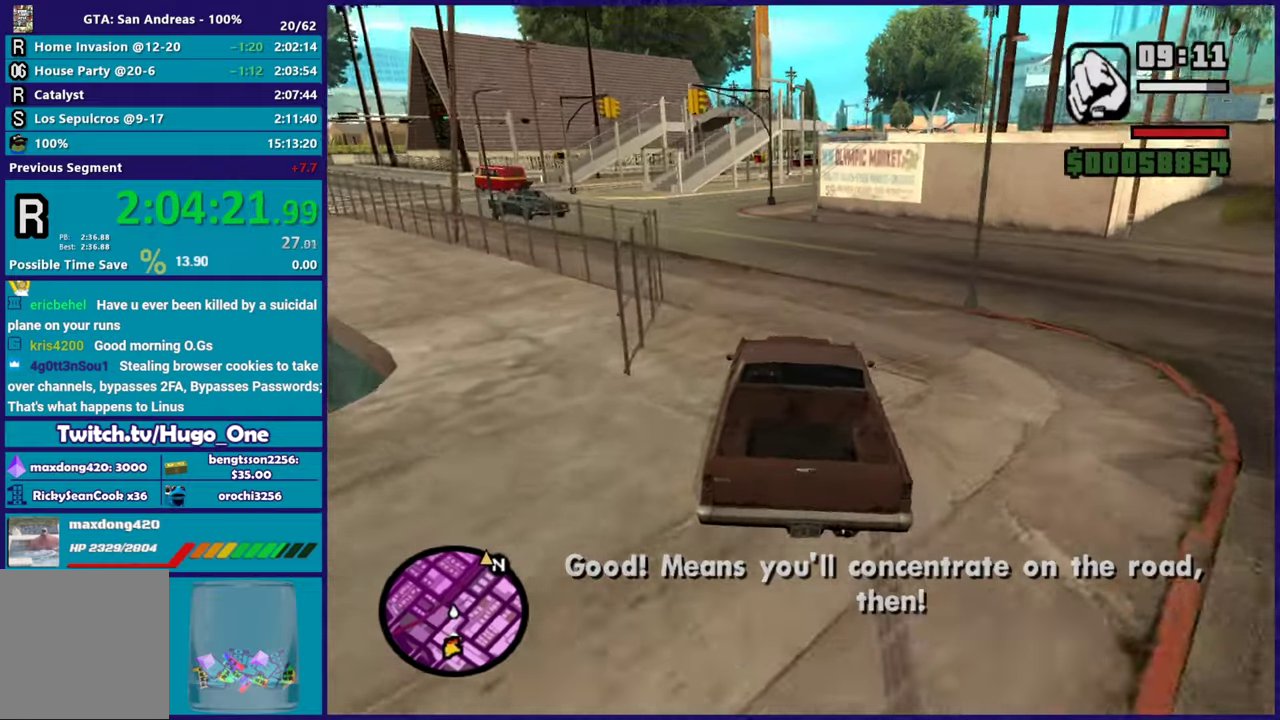
{"buttons": ["R2"], "left_stick": "right", "right_stick": "center", "events": [[50, "left_stick", "center"], [151, "left_stick", "left"], [317, "left_stick", "center"], [401, "left_stick", "right"]]}
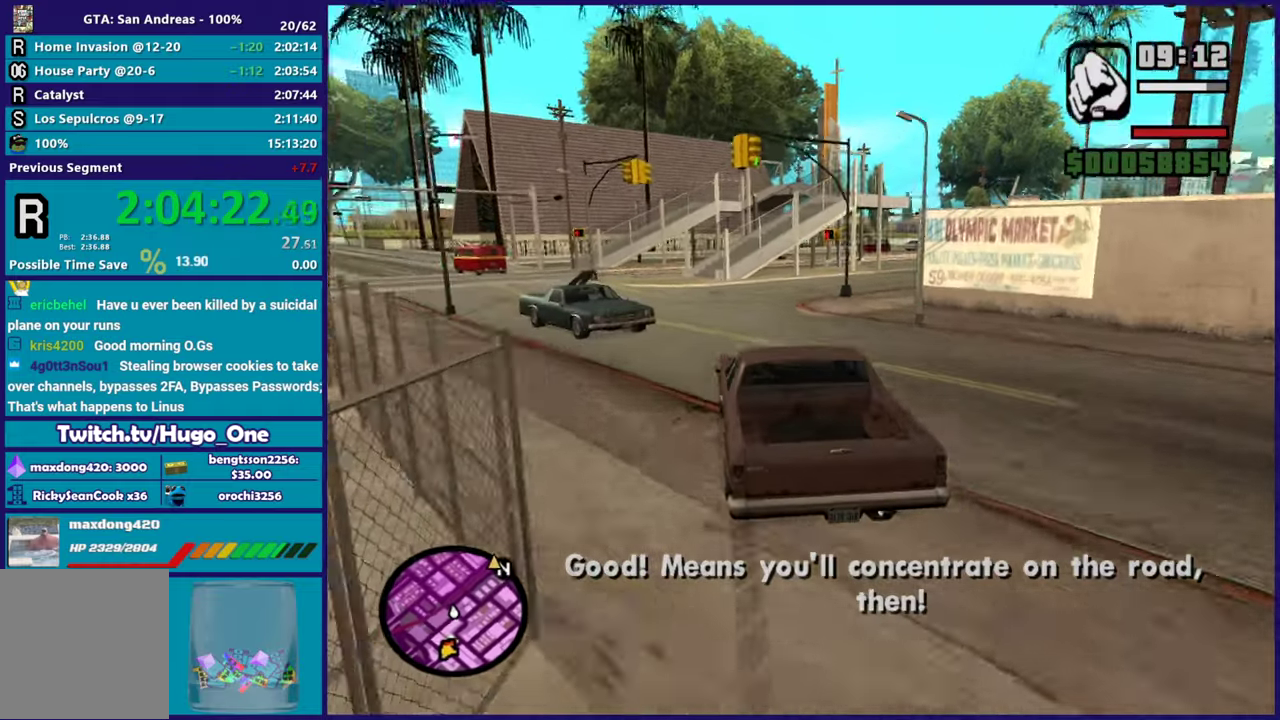
{"buttons": [], "left_stick": "center", "right_stick": "down-right", "events": [[117, "left_stick", "center"], [133, "R2", "up"], [250, "left_stick", "right"], [250, "right_stick", "down"], [300, "right_stick", "down-right"], [434, "left_stick", "center"]]}
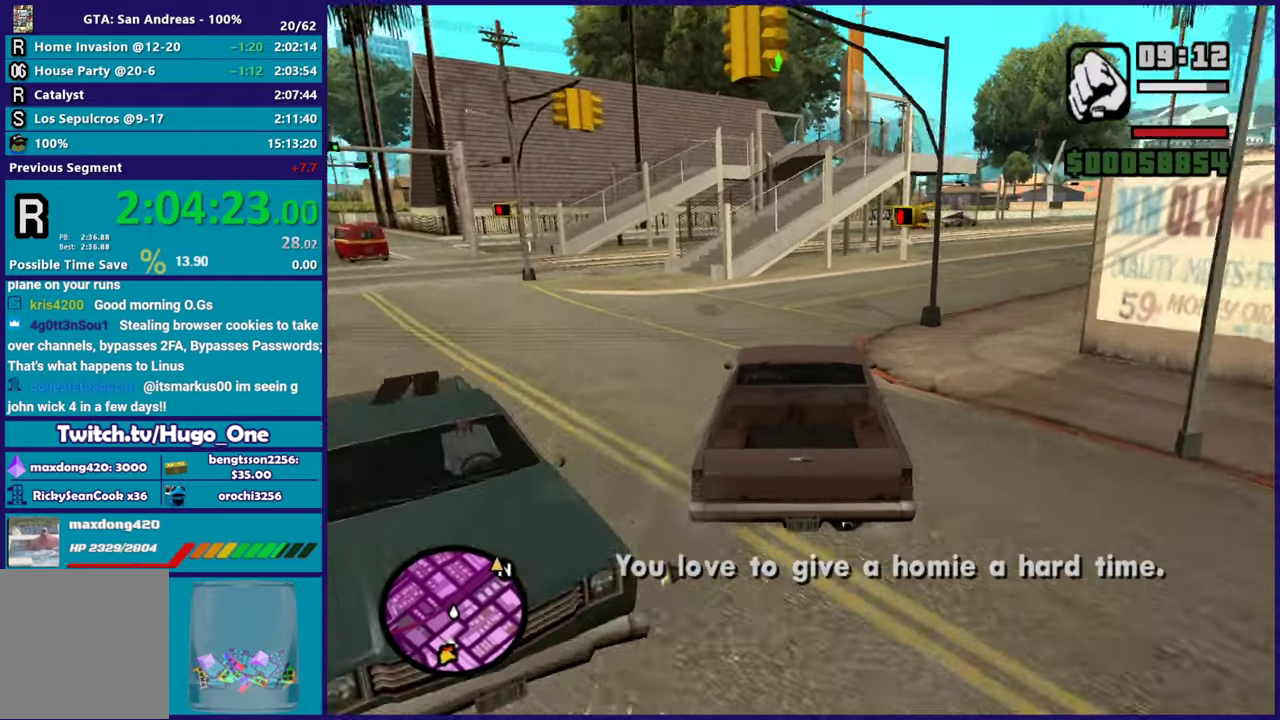
{"buttons": ["R2"], "left_stick": "right", "right_stick": "right", "events": [[17, "left_stick", "right"], [234, "R2", "down"], [251, "right_stick", "right"]]}
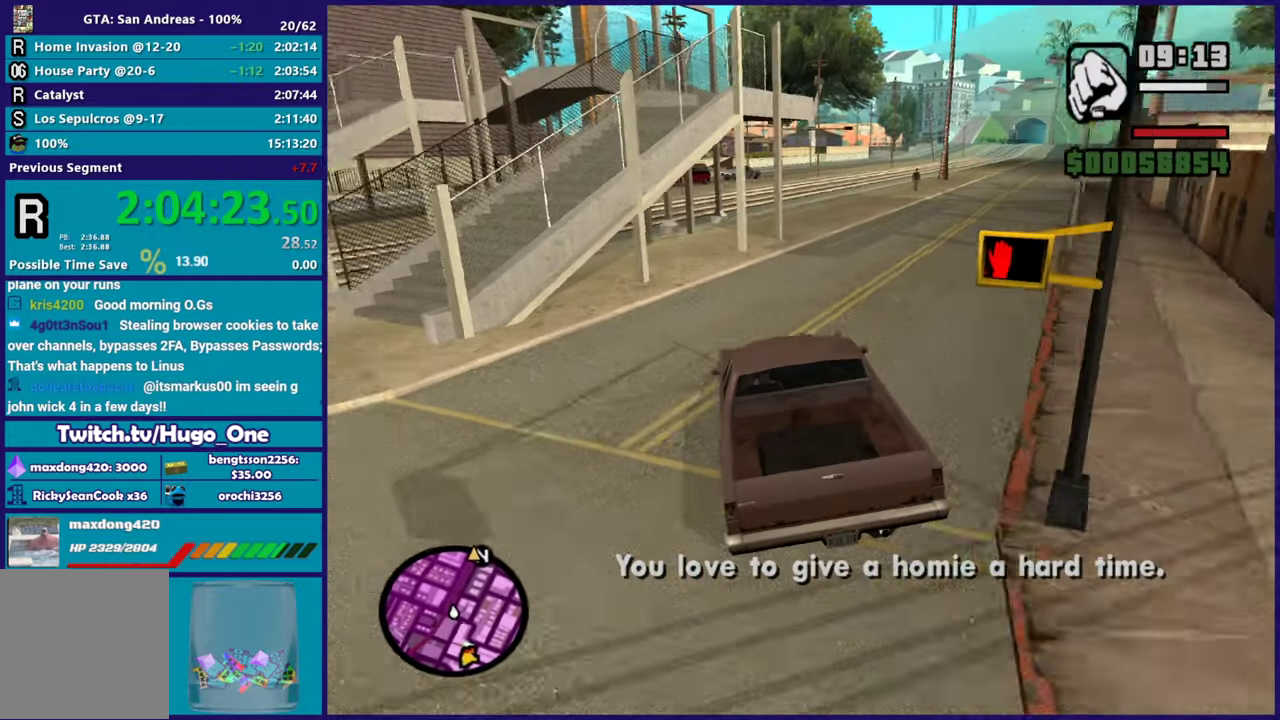
{"buttons": ["R2"], "left_stick": "center", "right_stick": "center", "events": [[283, "right_stick", "center"], [484, "left_stick", "center"]]}
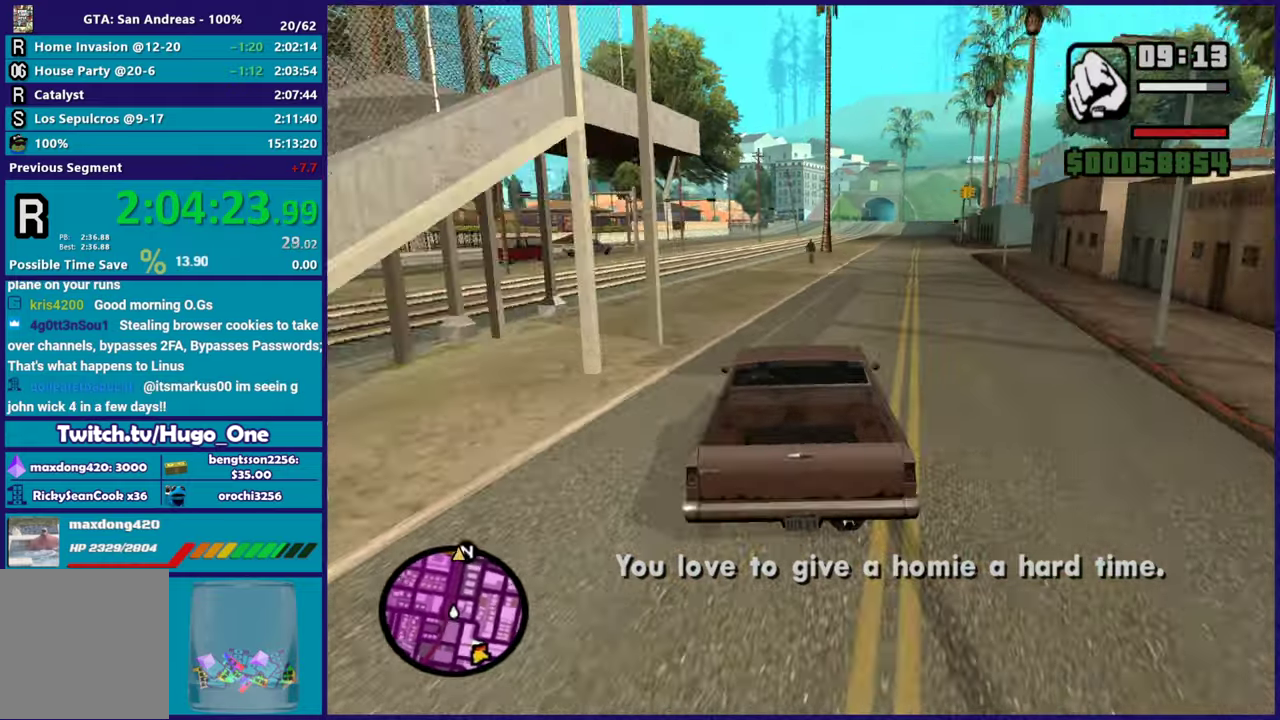
{"buttons": ["R2"], "left_stick": "center", "right_stick": "center", "events": [[67, "left_stick", "right"], [184, "right_stick", "right"], [351, "right_stick", "center"], [367, "left_stick", "center"]]}
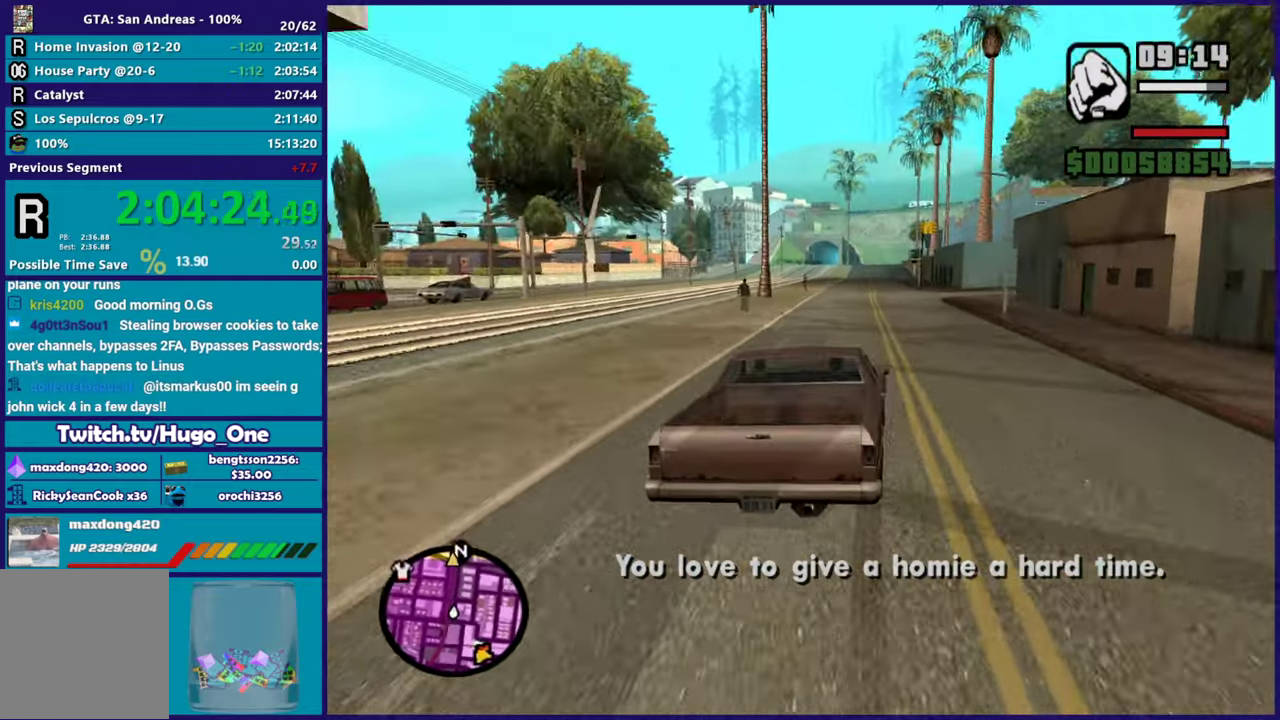
{"buttons": ["R2"], "left_stick": "right", "right_stick": "down-left", "events": [[217, "left_stick", "left"], [283, "right_stick", "down-left"], [367, "left_stick", "center"], [417, "left_stick", "right"]]}
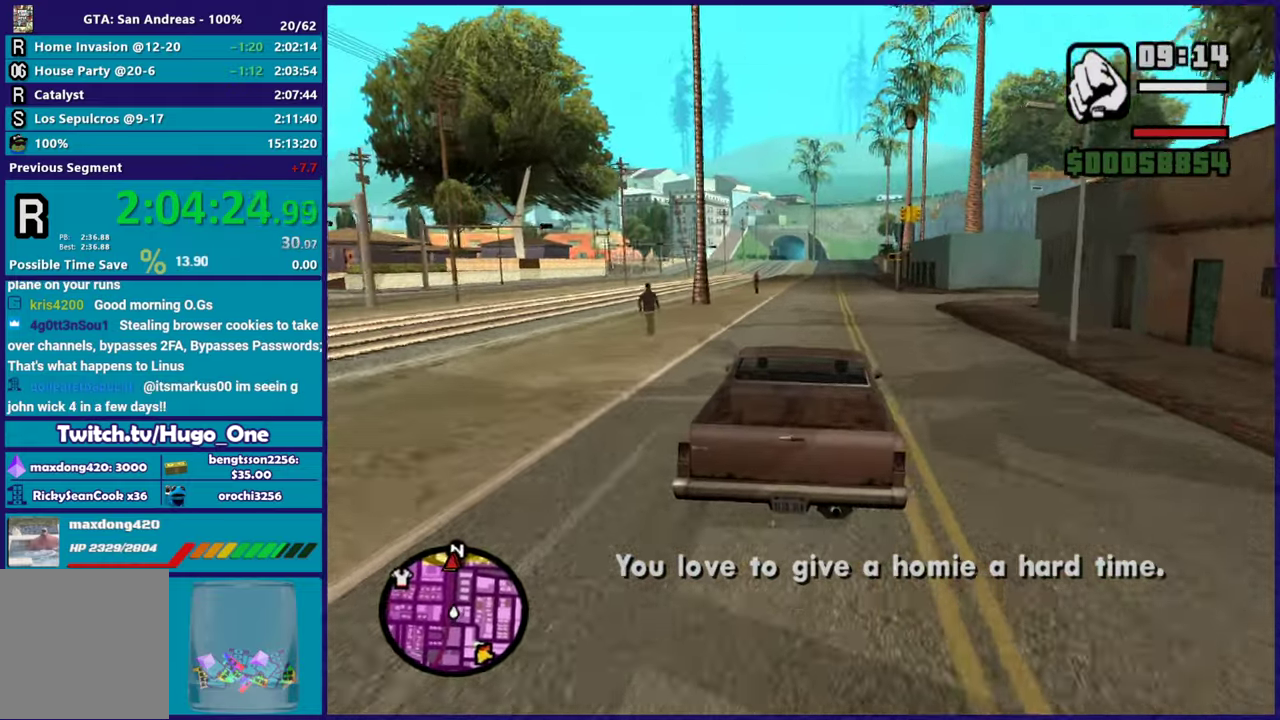
{"buttons": ["R2"], "left_stick": "center", "right_stick": "down-left", "events": [[17, "left_stick", "center"], [251, "right_stick", "center"], [367, "left_stick", "right"], [367, "right_stick", "down-left"], [501, "left_stick", "center"]]}
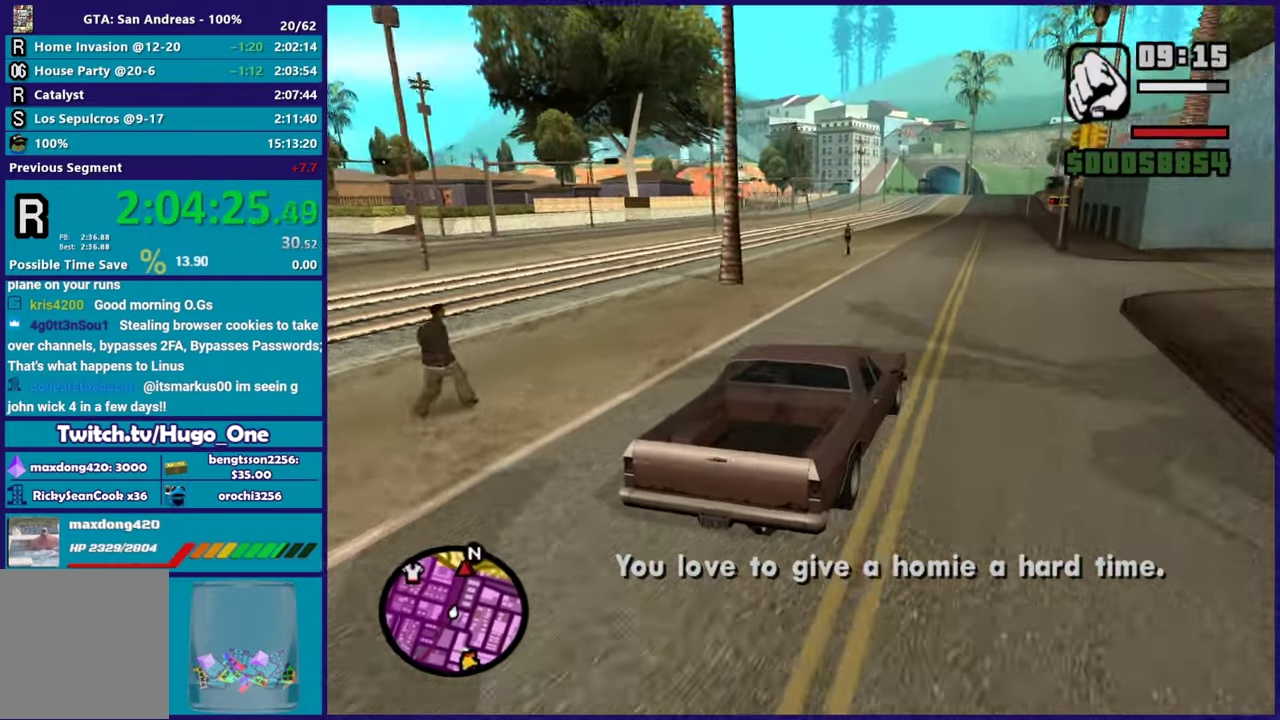
{"buttons": ["R2"], "left_stick": "center", "right_stick": "center", "events": [[100, "left_stick", "up-left"], [100, "right_stick", "center"], [233, "left_stick", "center"], [267, "right_stick", "down-left"], [500, "right_stick", "center"]]}
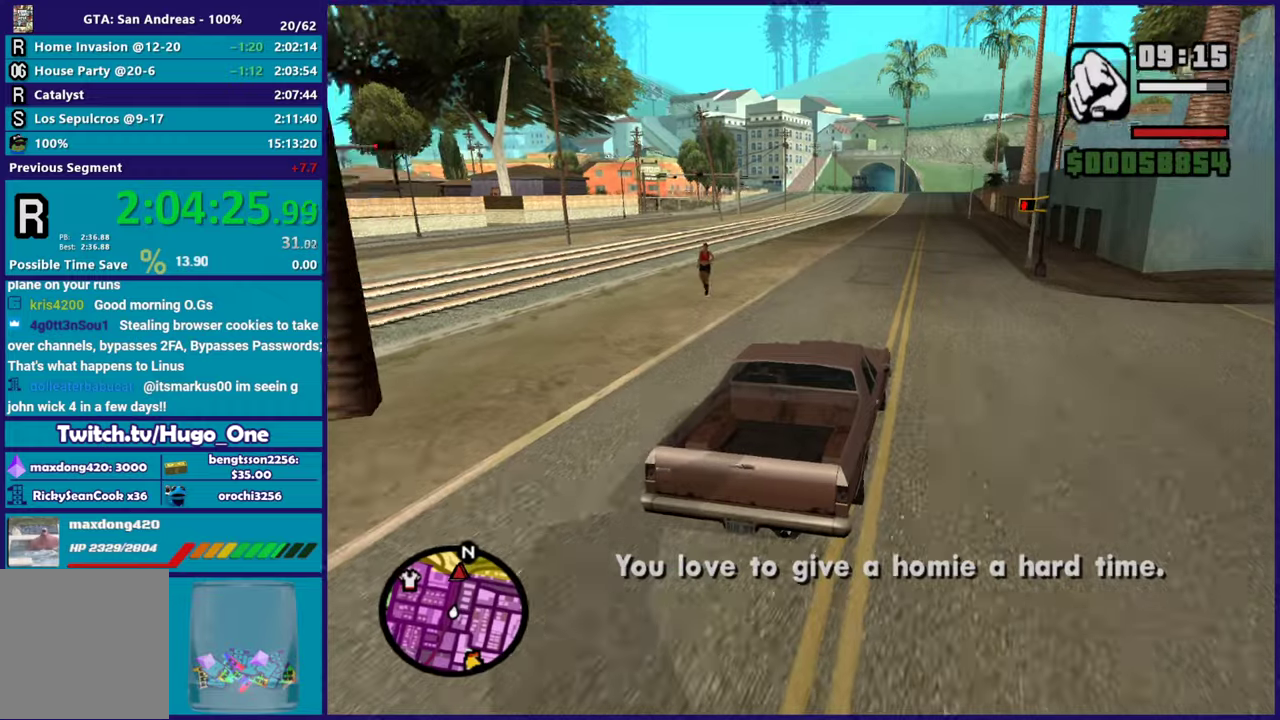
{"buttons": ["R2"], "left_stick": "center", "right_stick": "down-left", "events": [[117, "right_stick", "down-left"], [184, "left_stick", "up-left"], [301, "right_stick", "center"], [334, "left_stick", "center"], [451, "right_stick", "down-left"]]}
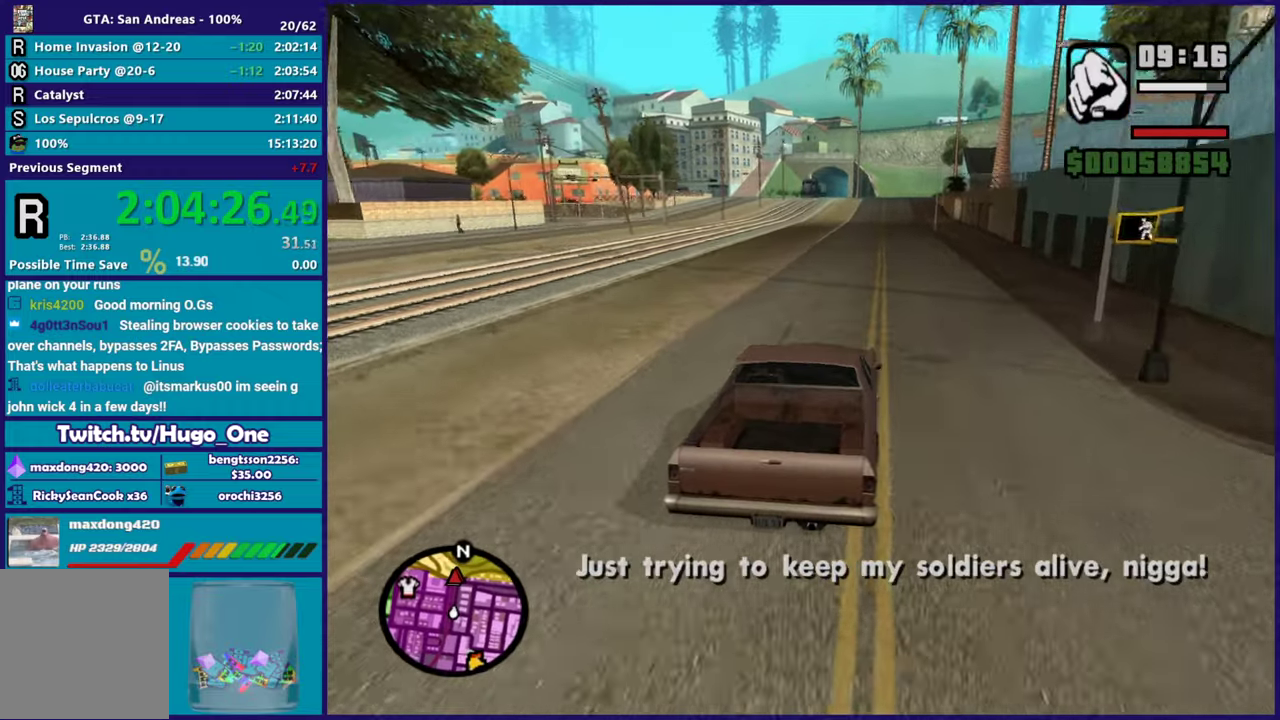
{"buttons": ["R2"], "left_stick": "center", "right_stick": "center", "events": [[50, "left_stick", "up-left"], [100, "right_stick", "center"], [217, "left_stick", "center"], [283, "left_stick", "right"], [317, "right_stick", "down-left"], [384, "left_stick", "center"], [384, "right_stick", "center"]]}
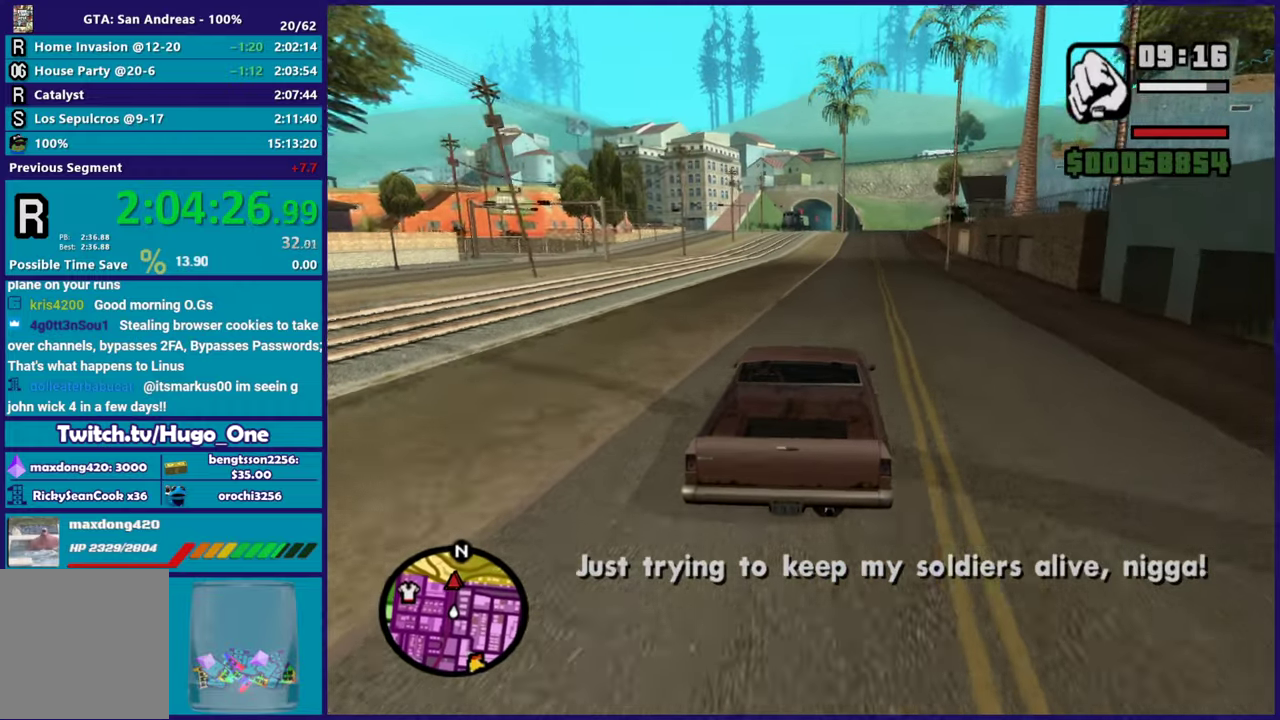
{"buttons": ["R2"], "left_stick": "right", "right_stick": "down-left", "events": [[417, "left_stick", "right"], [417, "right_stick", "down-left"]]}
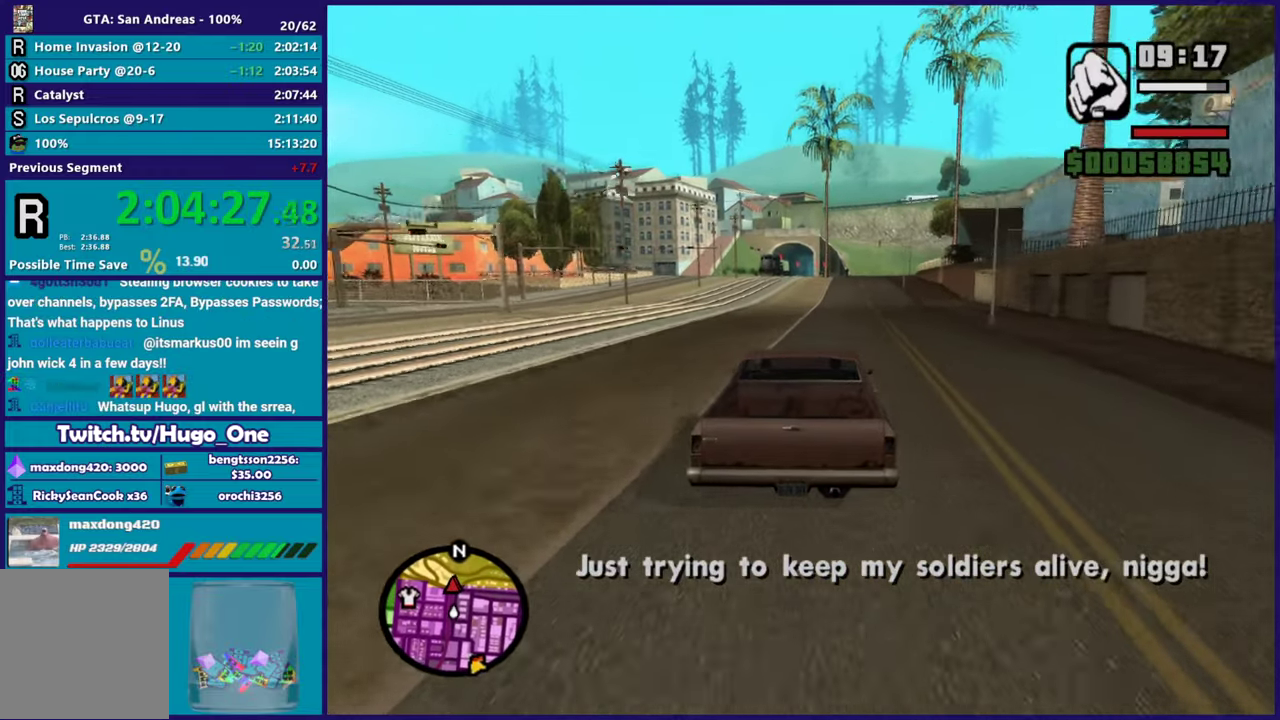
{"buttons": ["R2"], "left_stick": "center", "right_stick": "down-left", "events": [[33, "left_stick", "center"], [50, "right_stick", "center"], [200, "right_stick", "down-left"]]}